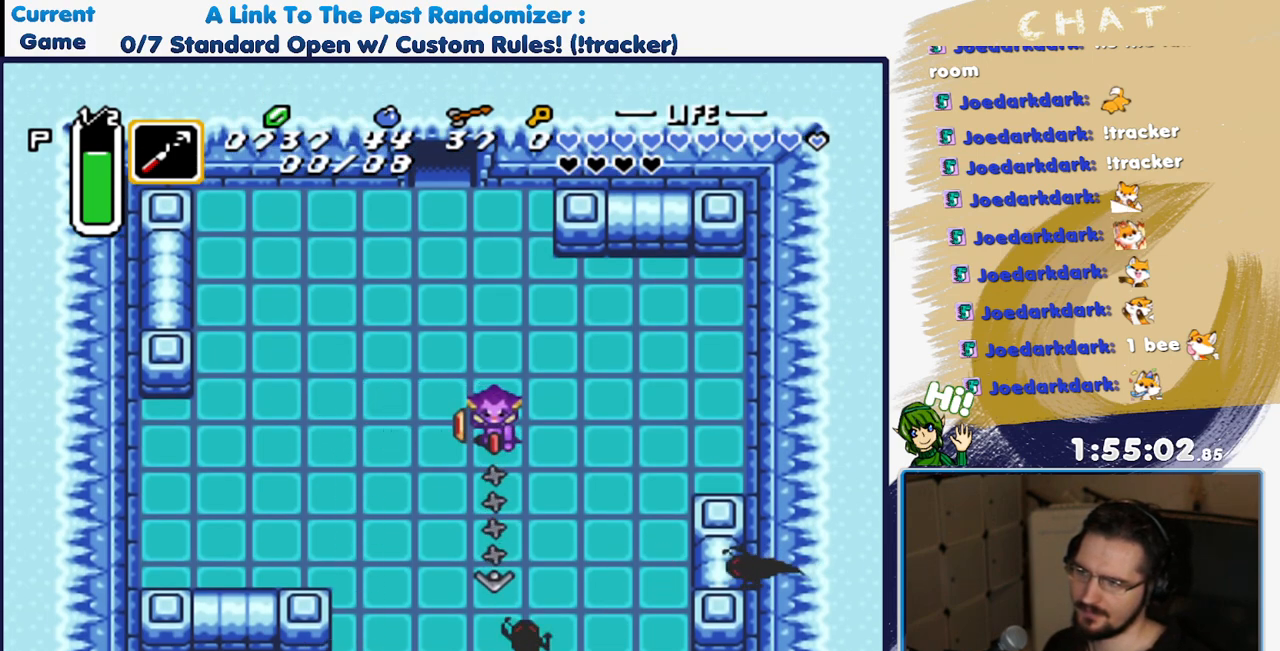
Gameplay with a controller (Nintendo layout); each line is a JSON object with the inputs held at the frame after it (dt_ms = milliseconds from this image to that frame). "events" lists button and stick changes between this image and that frame as [ms after this image, input, new state], when the widget could be followed in between. Not read: A L3 R3.
{"dt_ms": 1000, "buttons": []}
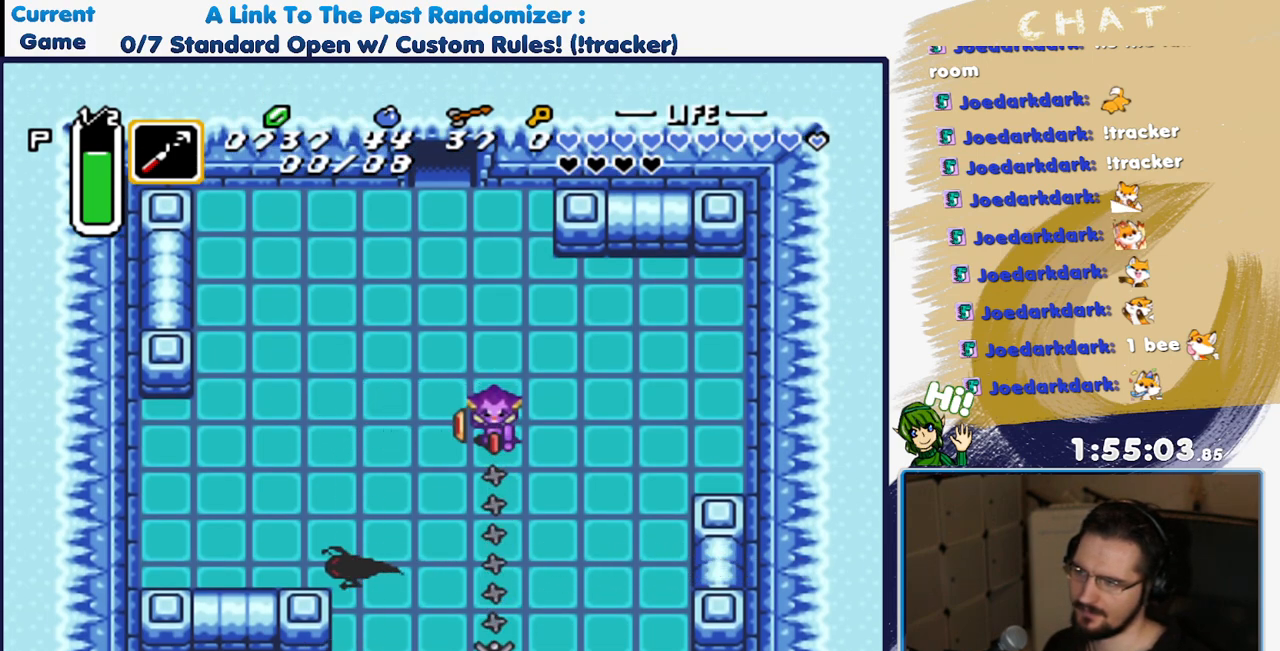
{"dt_ms": 500, "buttons": ["DPAD_DOWN"], "events": [[133, "DPAD_DOWN", "down"]]}
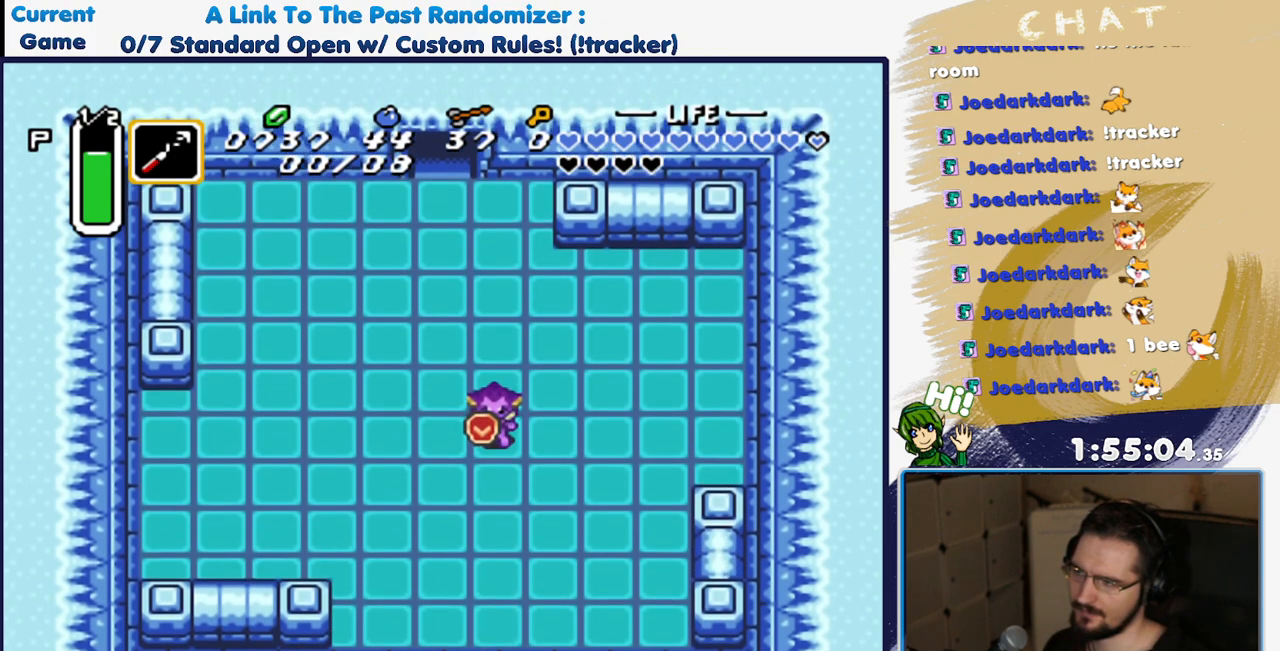
{"dt_ms": 500, "buttons": ["DPAD_DOWN"], "events": []}
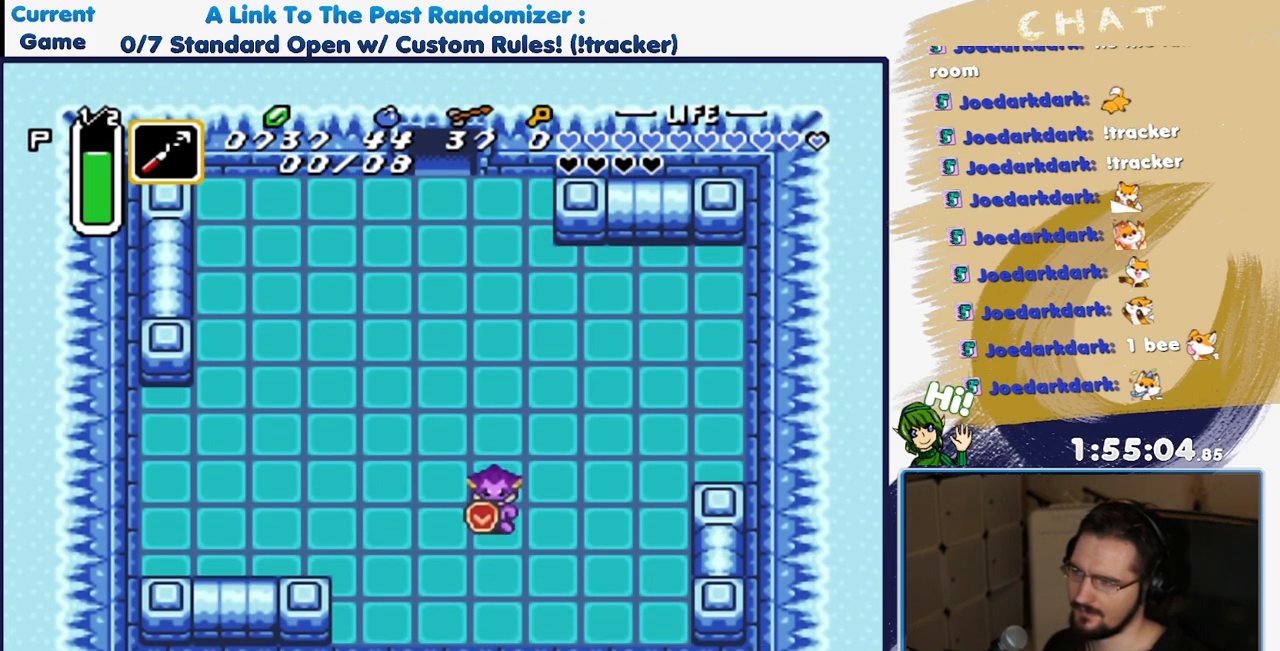
{"dt_ms": 500, "buttons": ["DPAD_DOWN"], "events": [[17, "DPAD_DOWN", "up"], [17, "DPAD_LEFT", "down"], [133, "Y", "down"], [183, "DPAD_LEFT", "up"], [250, "Y", "up"], [433, "DPAD_DOWN", "down"]]}
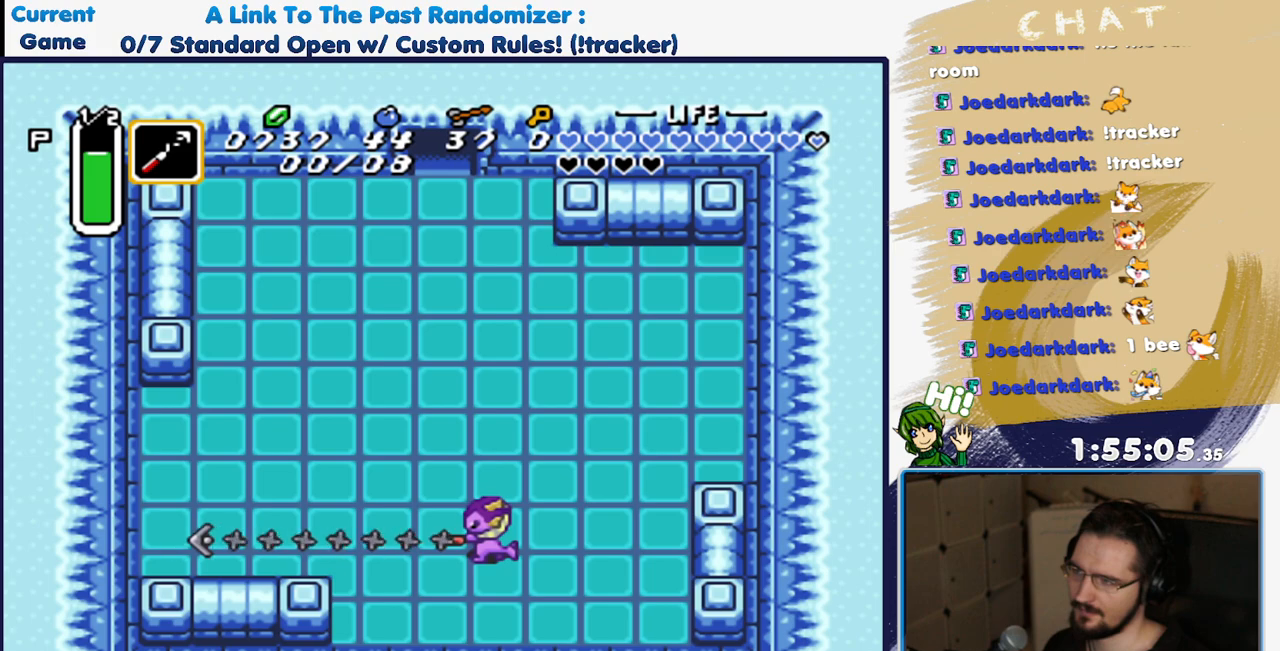
{"dt_ms": 500, "buttons": ["DPAD_LEFT"], "events": [[133, "DPAD_DOWN", "up"], [267, "DPAD_LEFT", "down"]]}
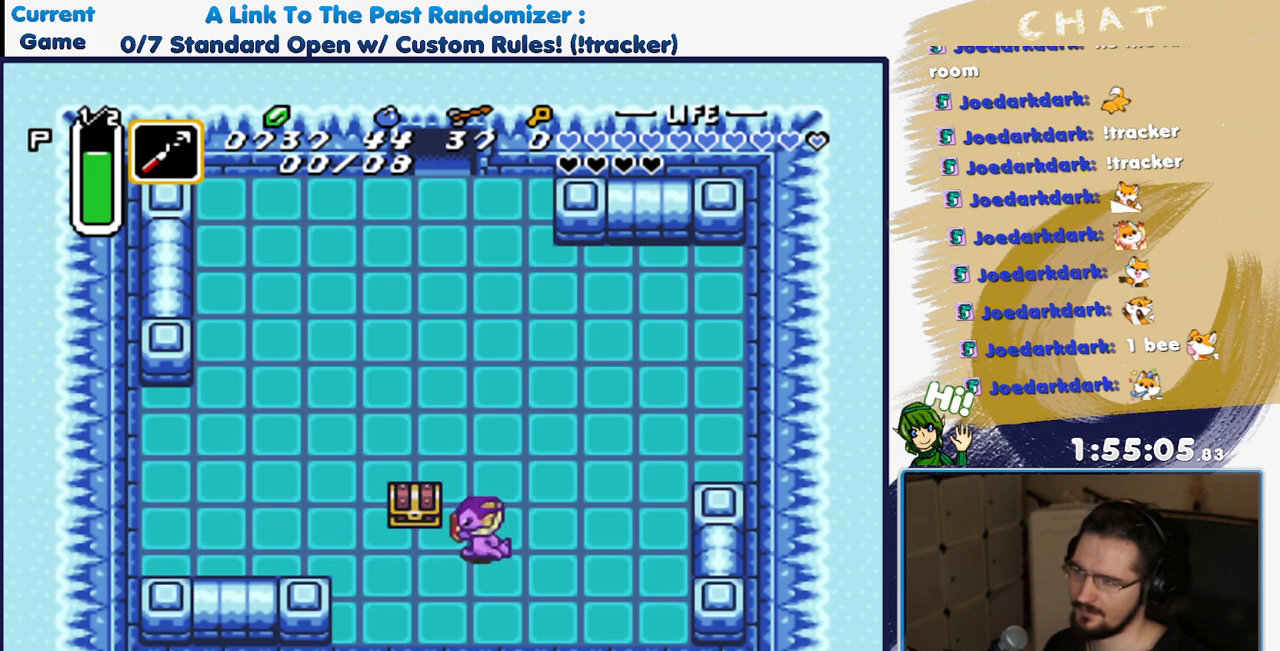
{"dt_ms": 500, "buttons": [], "events": [[133, "DPAD_LEFT", "up"], [133, "DPAD_UP", "down"], [267, "DPAD_LEFT", "down"], [300, "DPAD_UP", "up"], [383, "DPAD_DOWN", "down"], [433, "DPAD_DOWN", "up"], [433, "DPAD_LEFT", "up"]]}
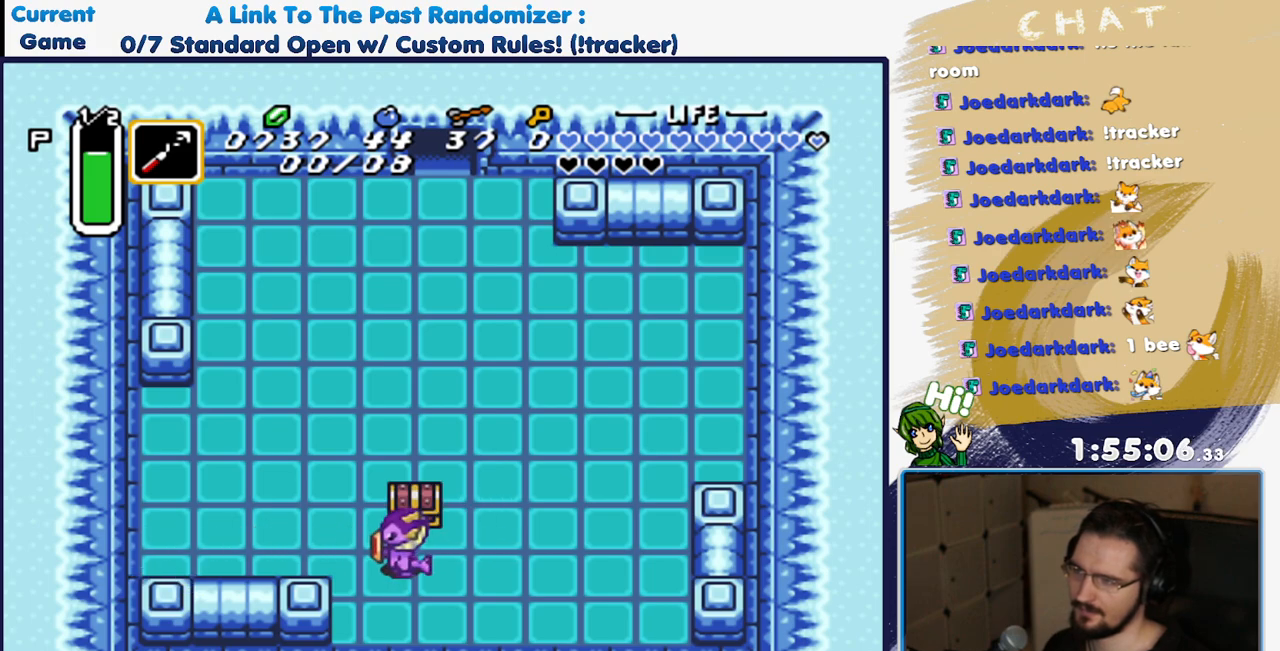
{"dt_ms": 500, "buttons": [], "events": [[17, "DPAD_UP", "down"], [167, "DPAD_UP", "up"]]}
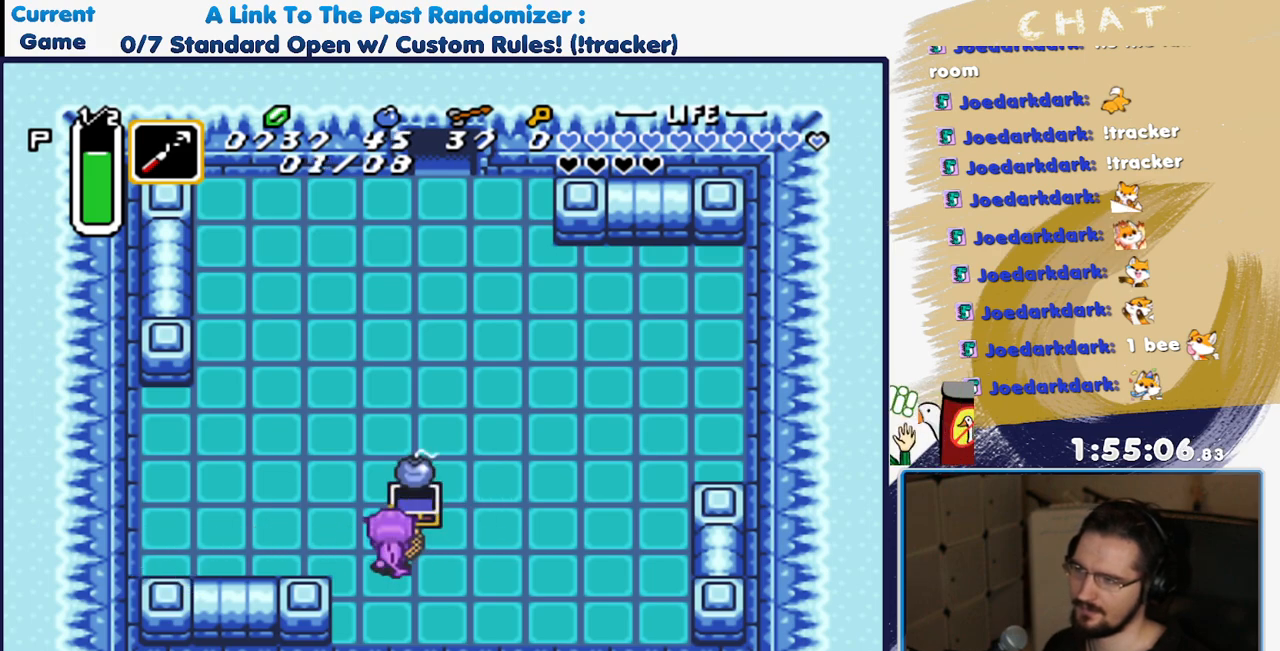
{"dt_ms": 500, "buttons": ["DPAD_UP", "DPAD_LEFT"], "events": [[267, "DPAD_LEFT", "down"], [383, "DPAD_UP", "down"]]}
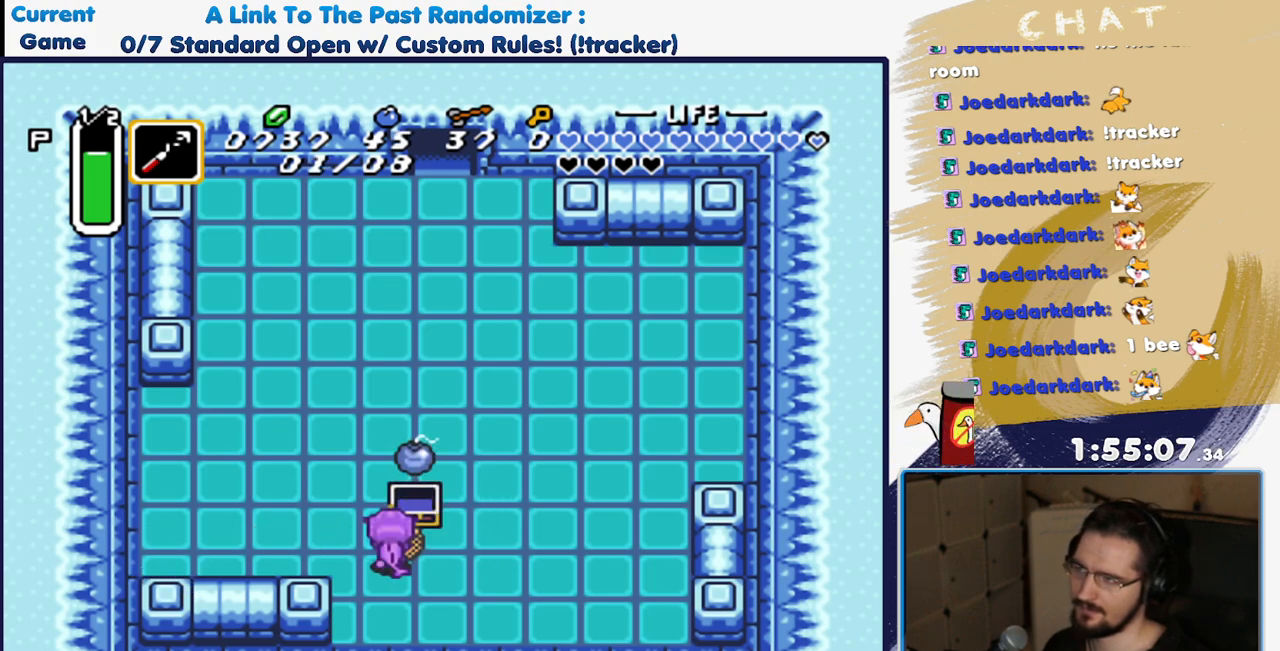
{"dt_ms": 500, "buttons": ["DPAD_UP"], "events": [[133, "DPAD_LEFT", "up"]]}
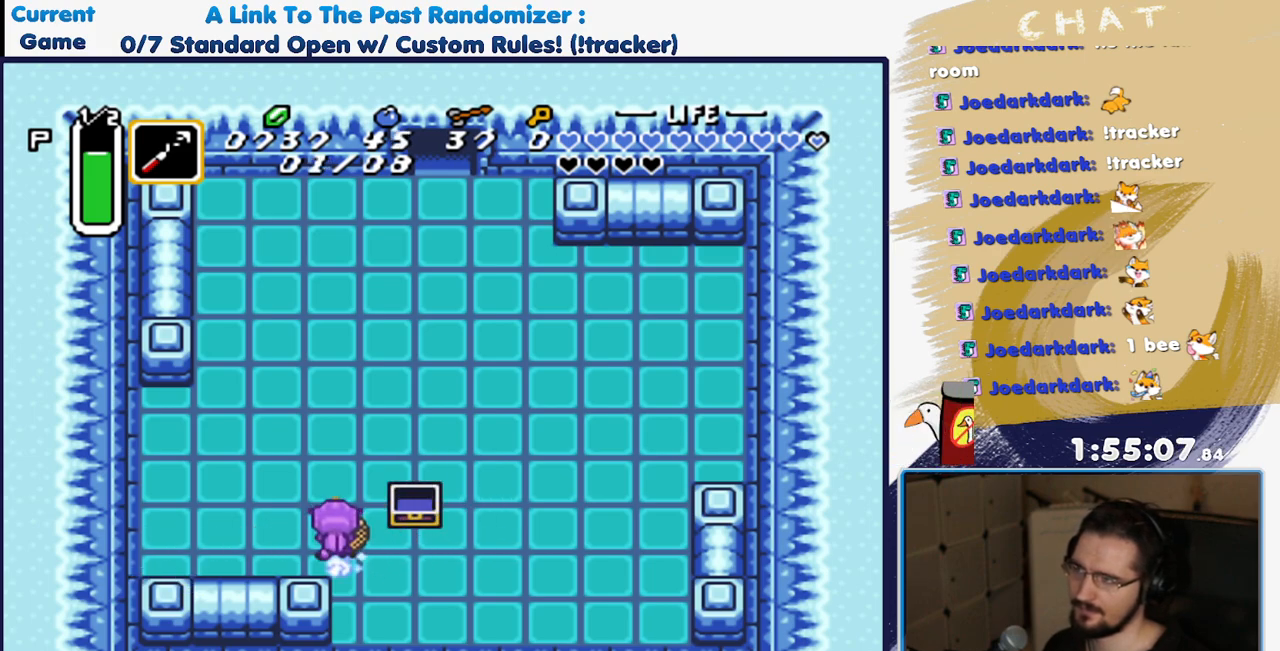
{"dt_ms": 500, "buttons": [], "events": [[50, "DPAD_UP", "up"]]}